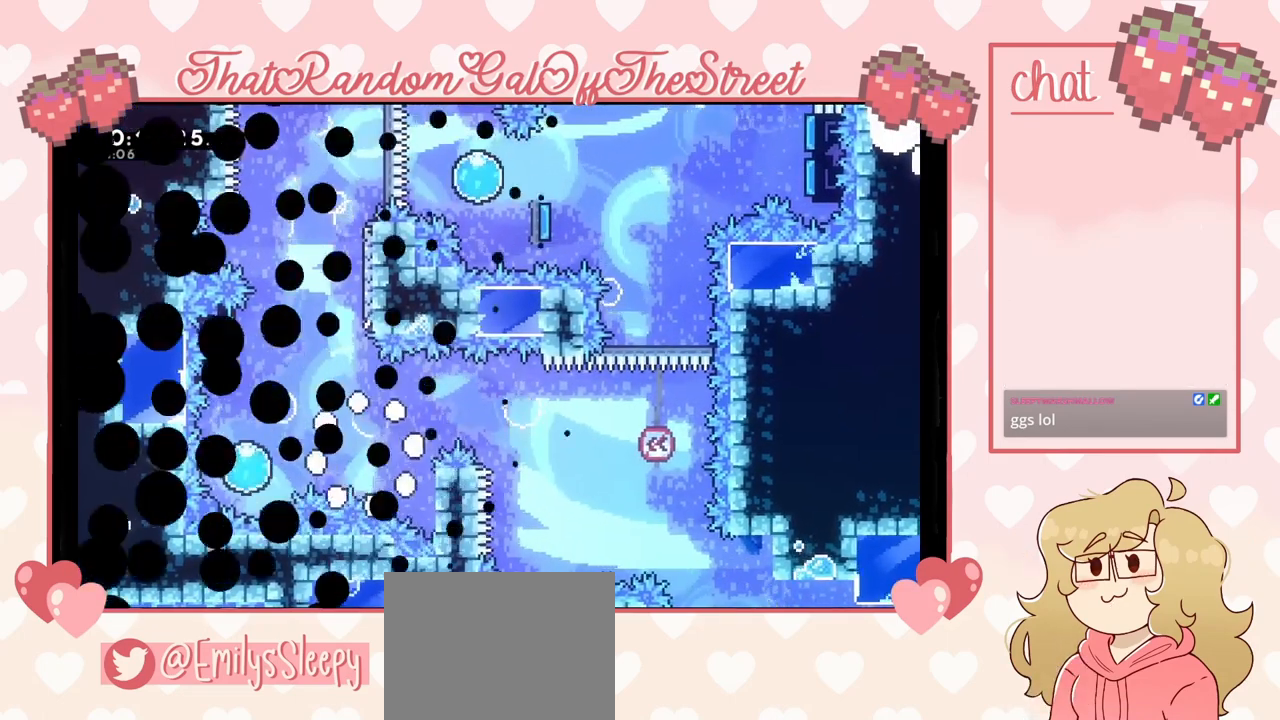
Gameplay with a controller (Xbox layout); each line is a JSON object with the inputs held at the frame after it. "events" lists button and stick changes between this image and that frame as [ms after this image, input, new state], when the widget could be followed in between.
{"buttons": [], "left_stick": "center", "right_stick": "center", "events": [[33, "A", "up"], [33, "Y", "up"], [100, "A", "down"], [100, "Y", "down"], [133, "X", "down"], [233, "X", "up"], [267, "A", "up"], [267, "Y", "up"], [300, "B", "up"]]}
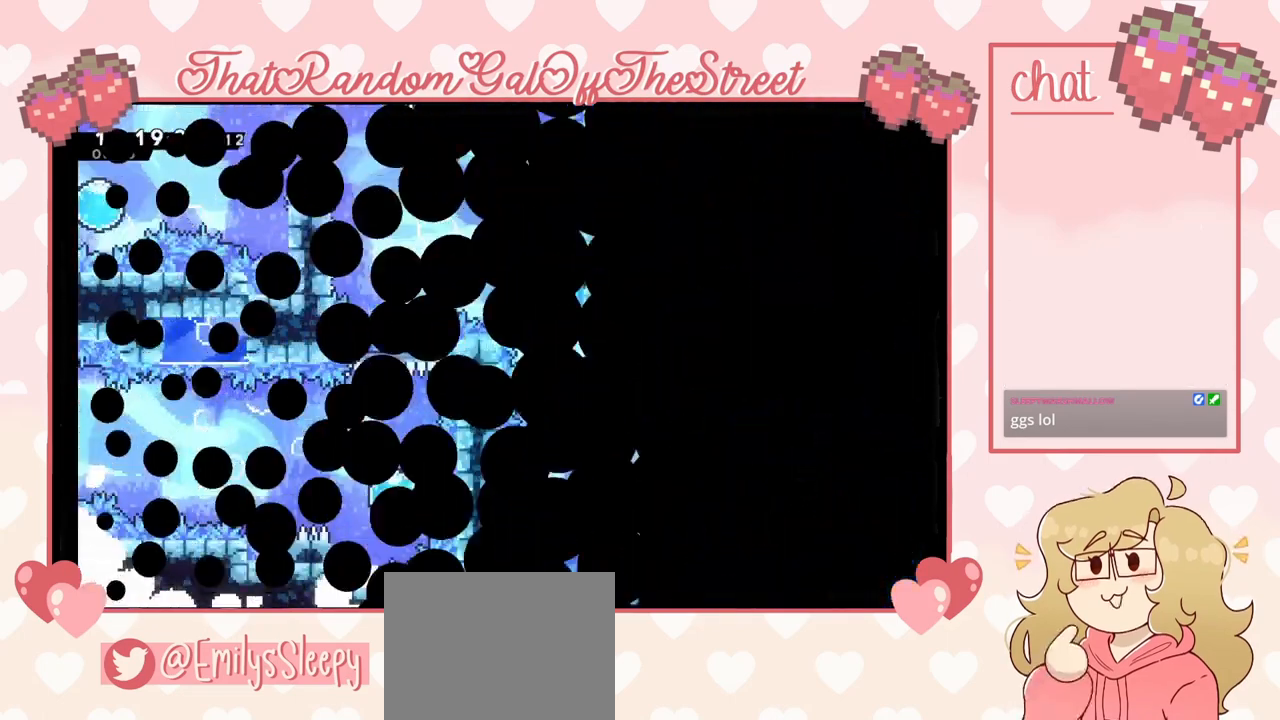
{"buttons": [], "left_stick": "center", "right_stick": "center", "events": []}
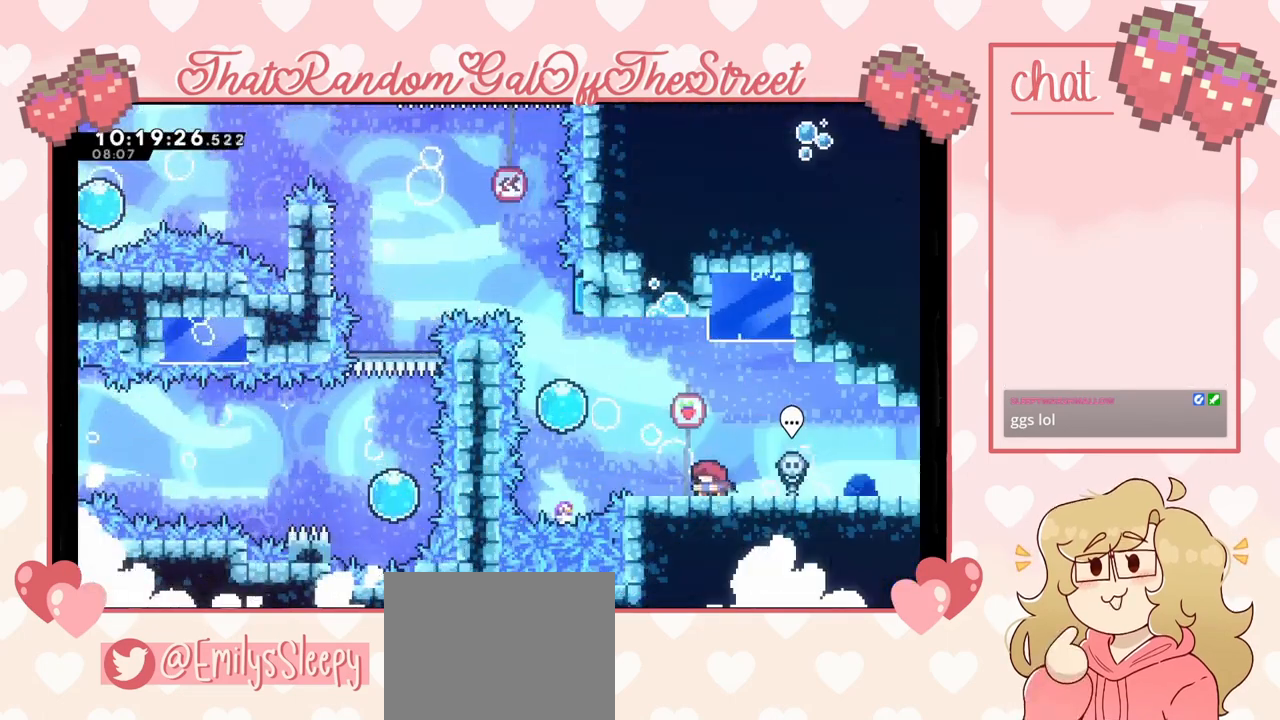
{"buttons": ["A"], "left_stick": "left", "right_stick": "center", "events": [[100, "left_stick", "left"], [300, "A", "down"]]}
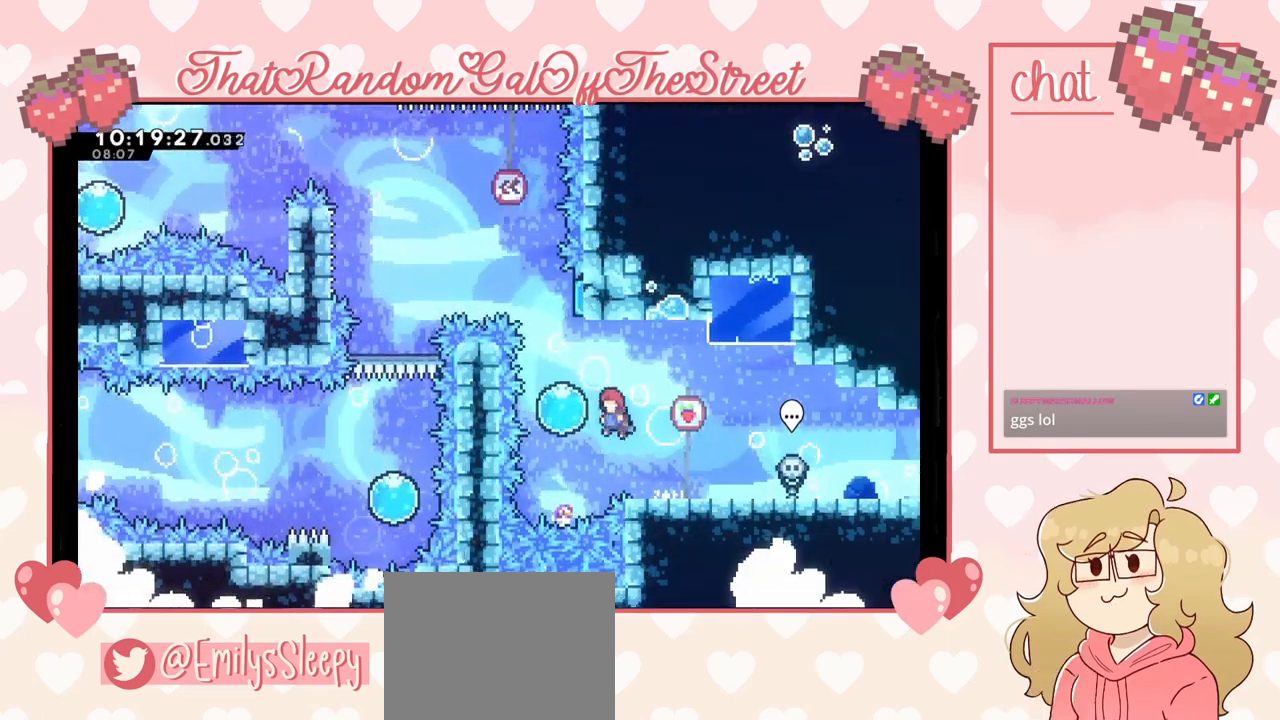
{"buttons": [], "left_stick": "up", "right_stick": "center", "events": [[133, "left_stick", "up"], [233, "A", "up"]]}
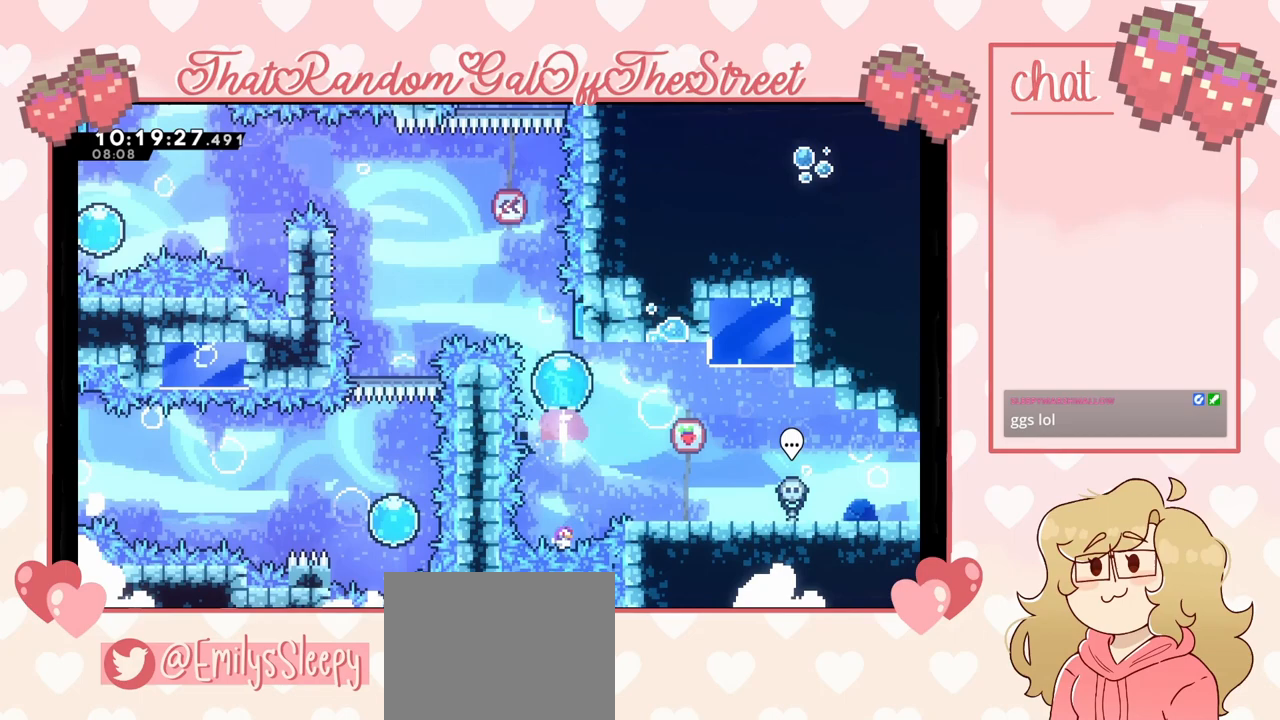
{"buttons": [], "left_stick": "up-left", "right_stick": "center", "events": [[100, "left_stick", "up-left"]]}
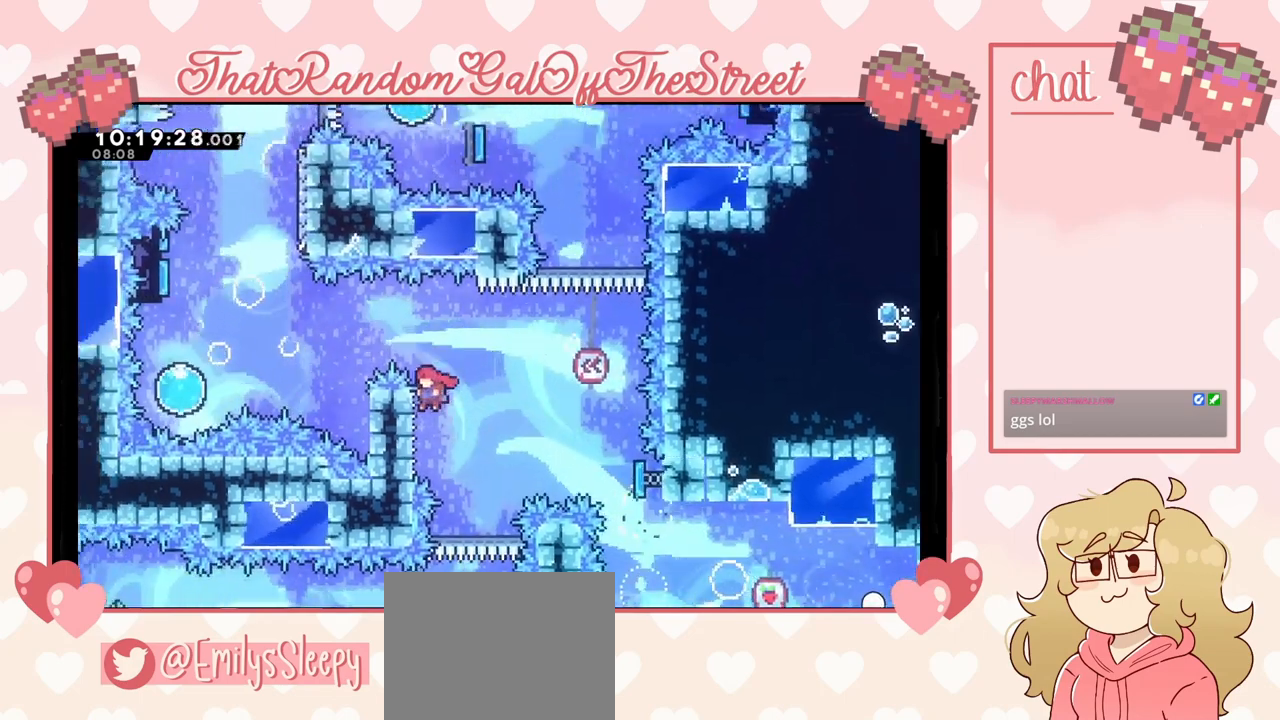
{"buttons": ["A"], "left_stick": "up-left", "right_stick": "center", "events": [[67, "L2", "down"], [233, "A", "down"], [333, "L2", "up"]]}
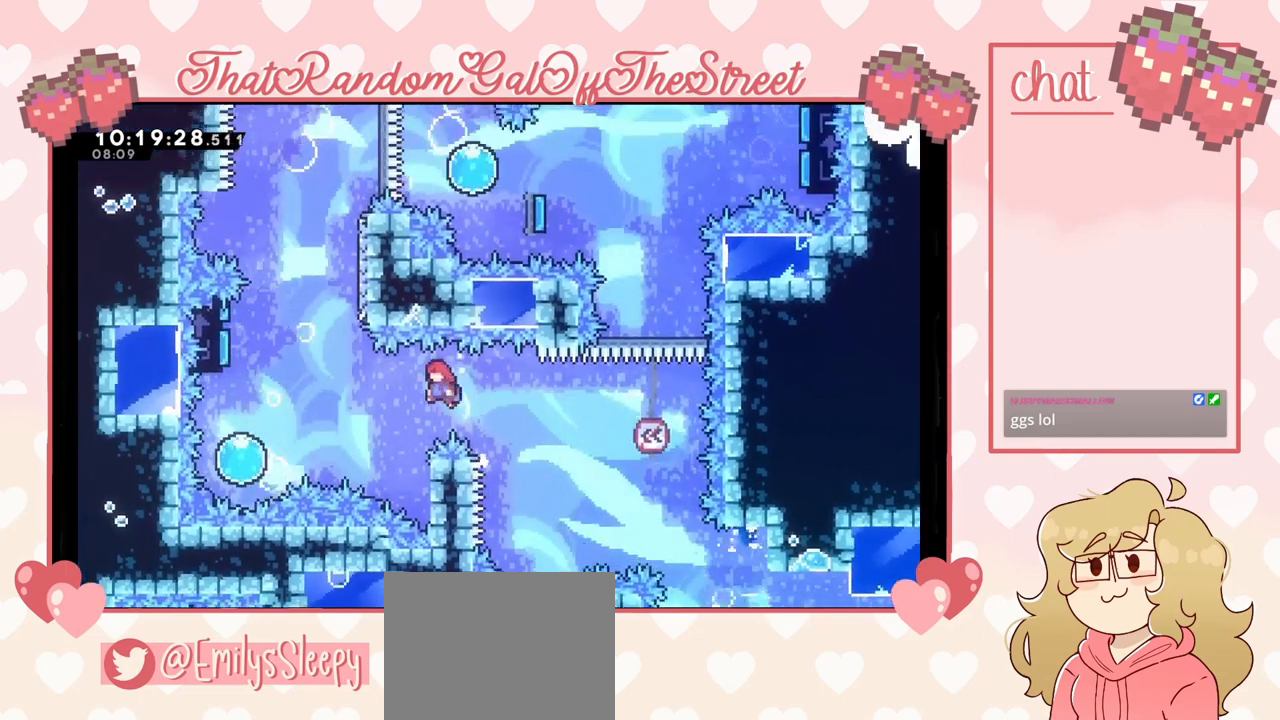
{"buttons": ["A"], "left_stick": "left", "right_stick": "center", "events": [[100, "left_stick", "center"], [167, "left_stick", "right"], [233, "A", "up"], [400, "A", "down"], [500, "left_stick", "left"]]}
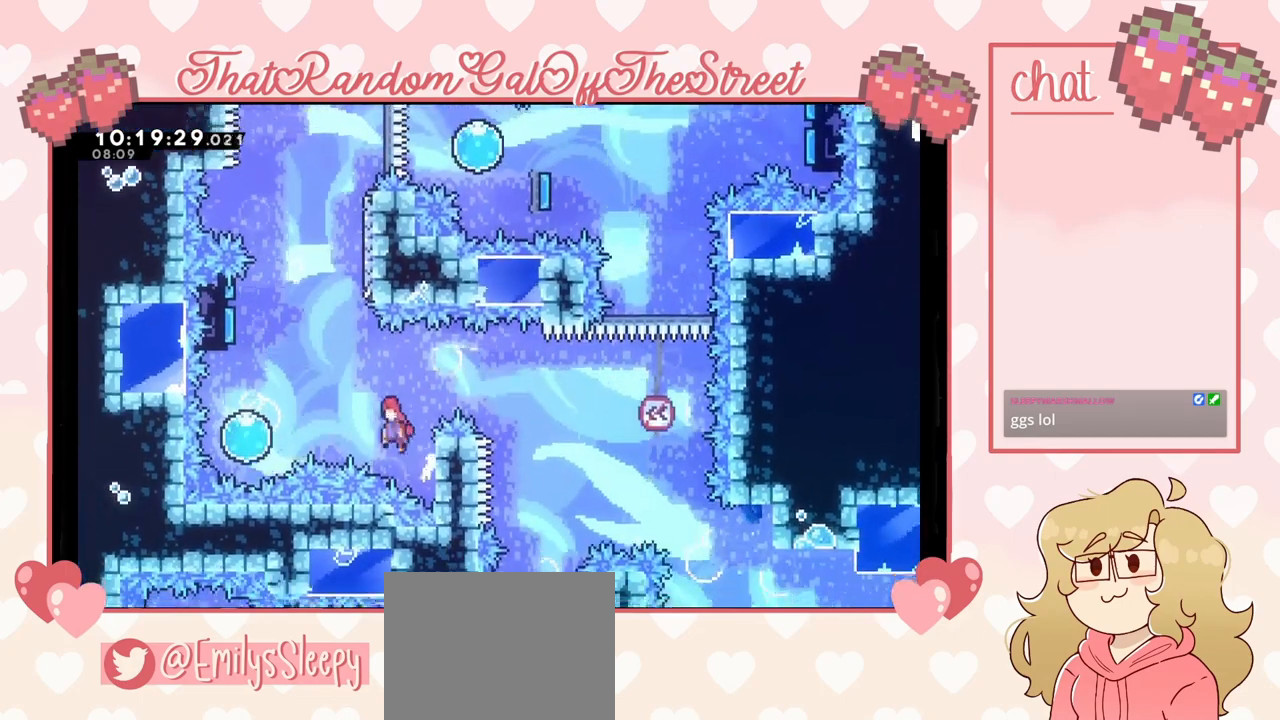
{"buttons": ["A"], "left_stick": "up-left", "right_stick": "center", "events": [[467, "left_stick", "up-left"]]}
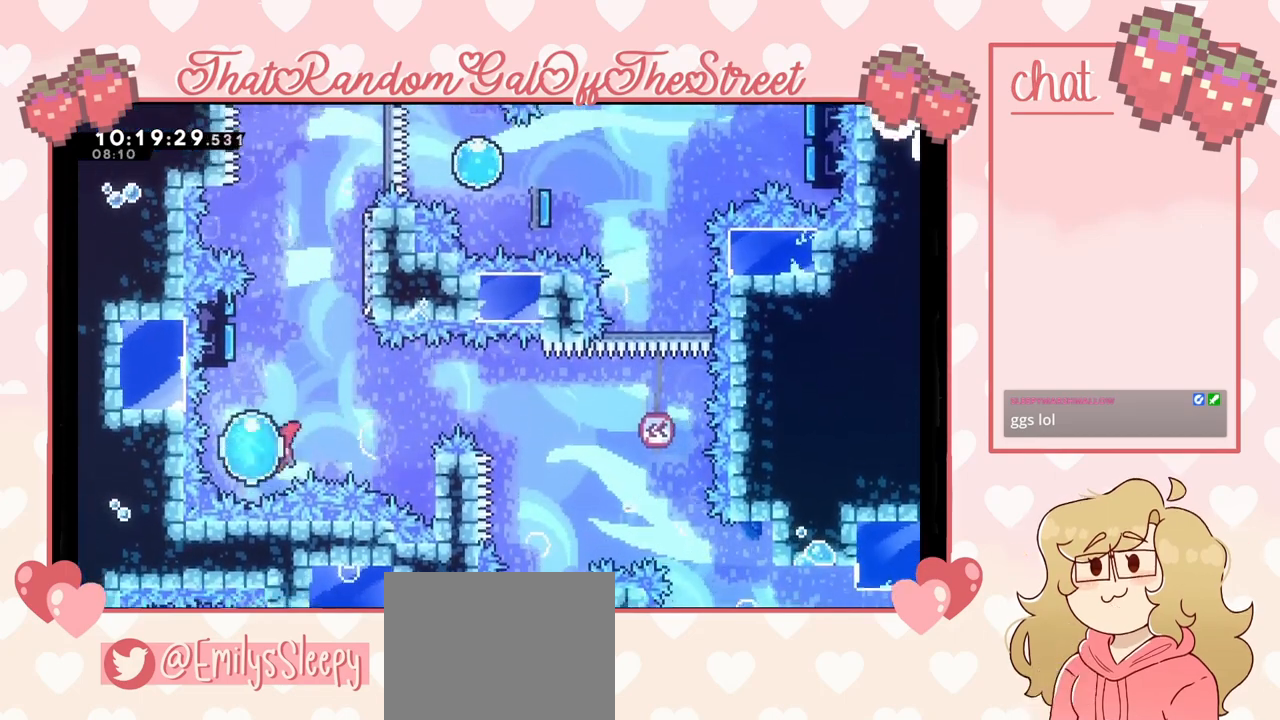
{"buttons": [], "left_stick": "up", "right_stick": "center", "events": [[33, "left_stick", "up"], [100, "A", "up"]]}
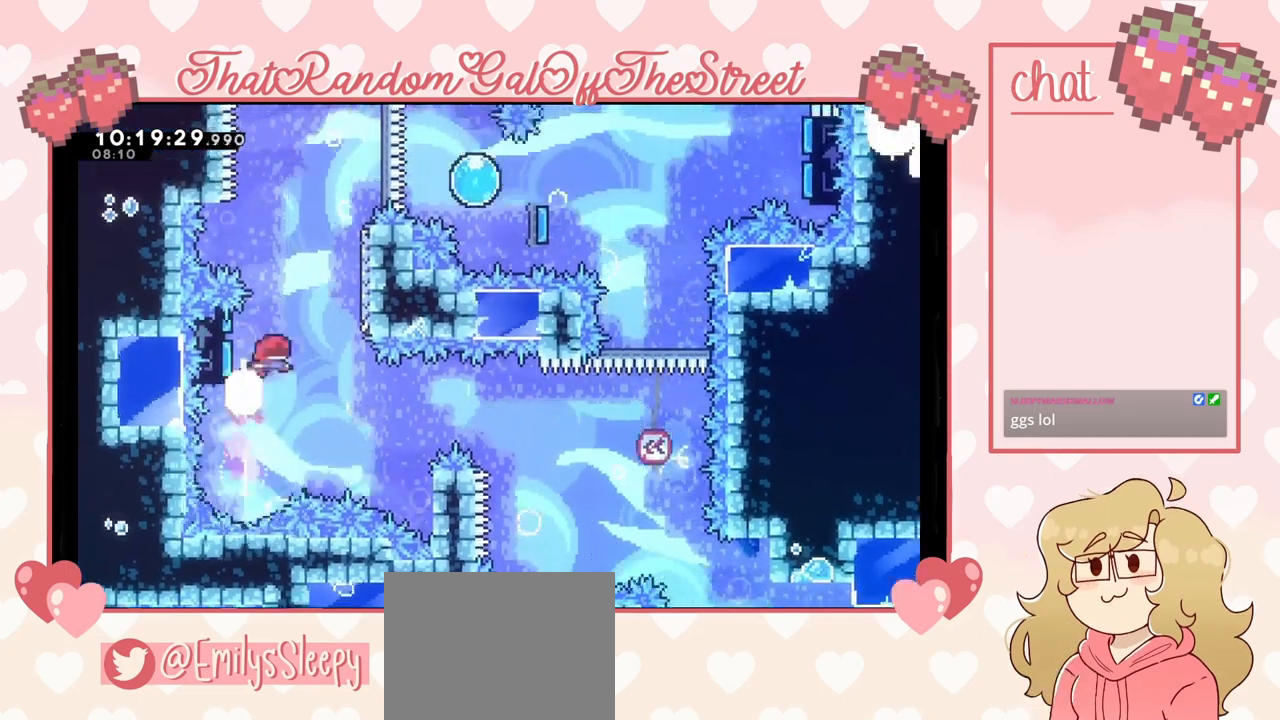
{"buttons": [], "left_stick": "right", "right_stick": "center", "events": [[33, "left_stick", "up-right"], [200, "left_stick", "right"]]}
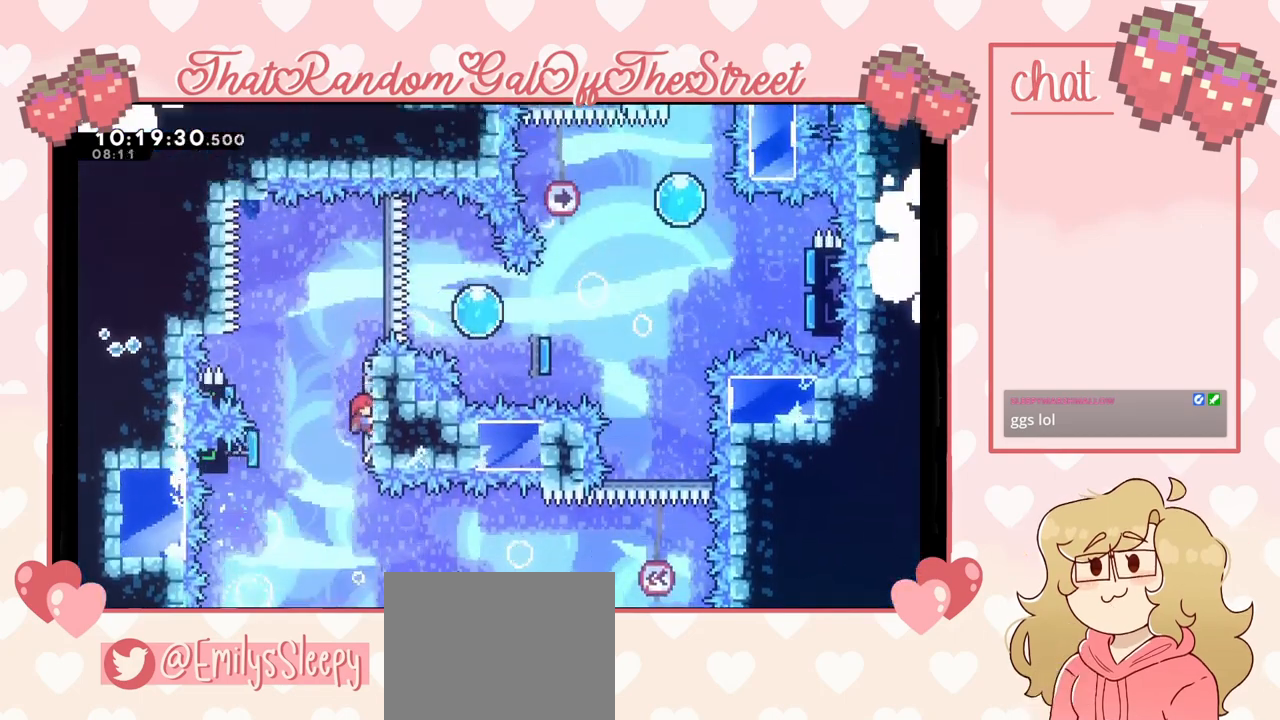
{"buttons": ["A"], "left_stick": "right", "right_stick": "center", "events": [[33, "A", "down"], [100, "left_stick", "left"], [500, "left_stick", "right"]]}
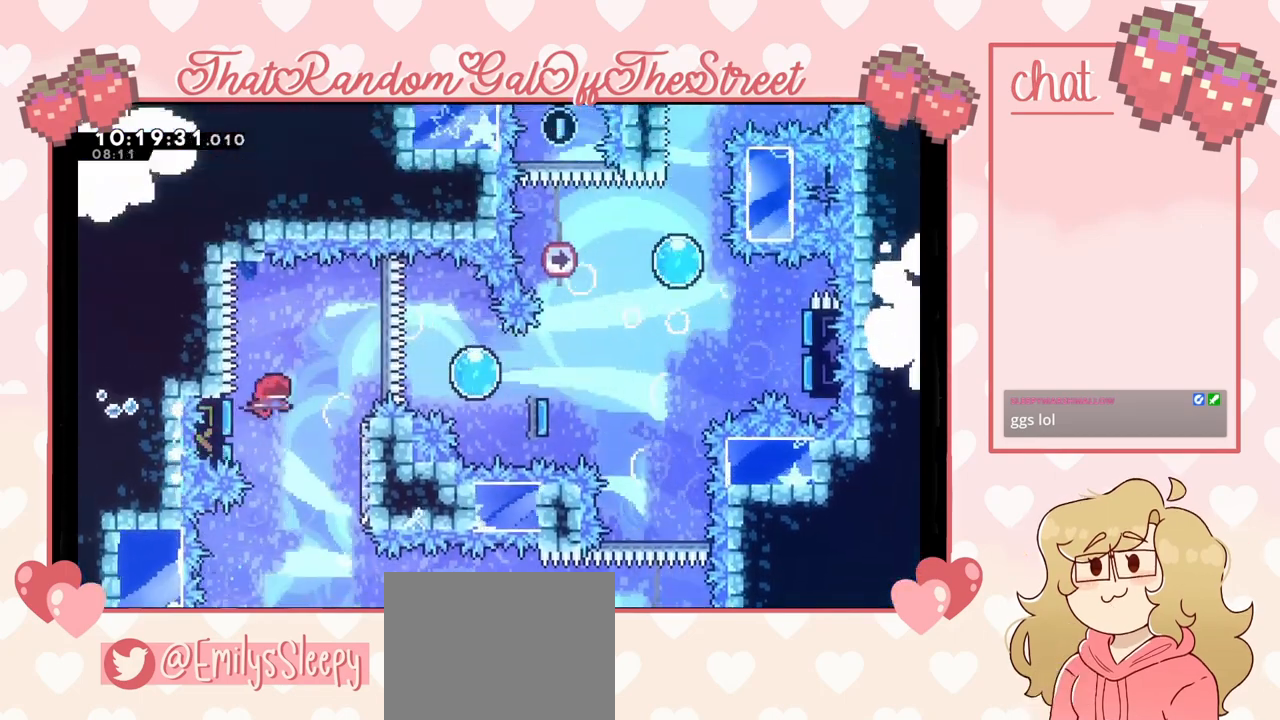
{"buttons": [], "left_stick": "right", "right_stick": "center", "events": [[100, "A", "up"]]}
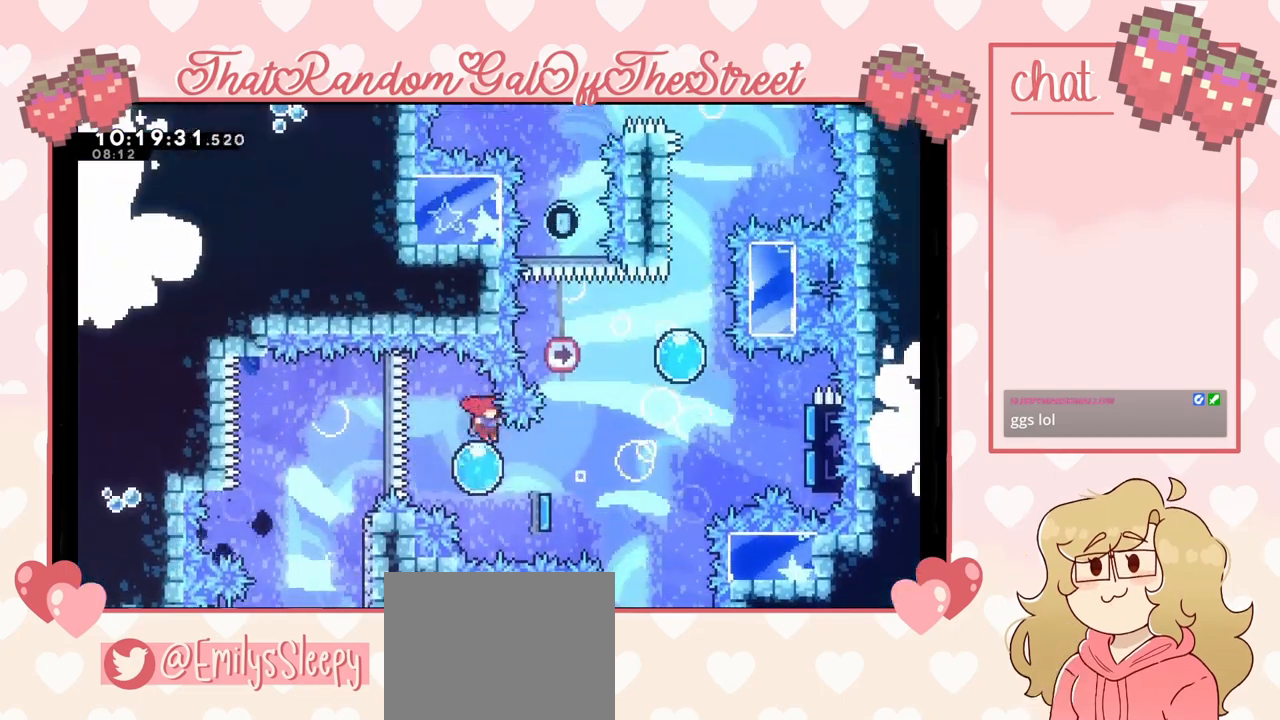
{"buttons": [], "left_stick": "down-right", "right_stick": "center", "events": [[333, "left_stick", "down-right"]]}
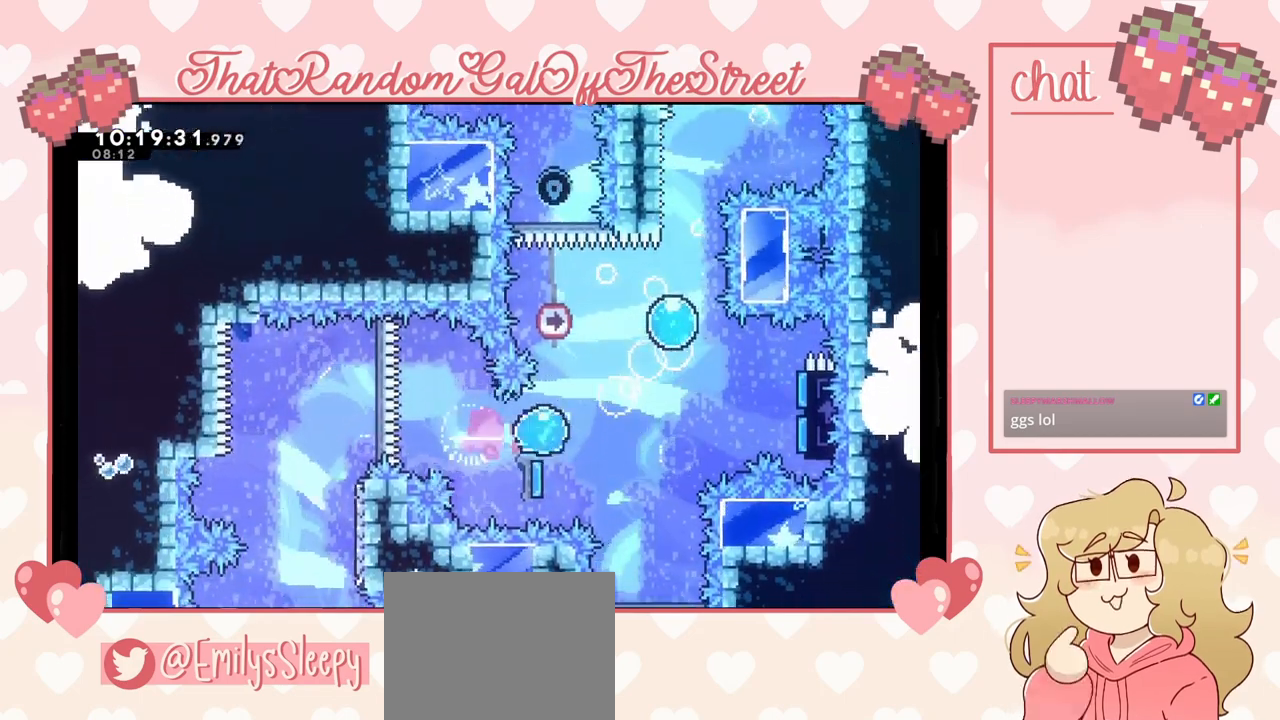
{"buttons": [], "left_stick": "up-right", "right_stick": "center", "events": [[100, "left_stick", "up-right"]]}
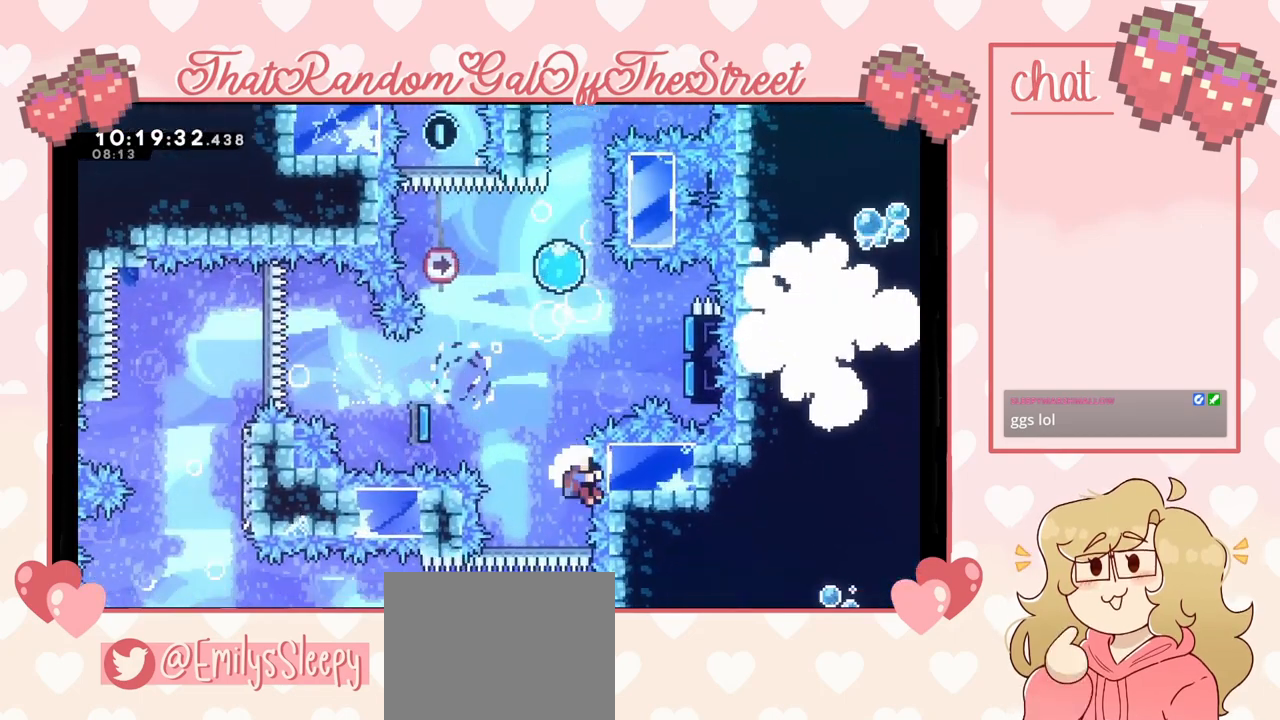
{"buttons": ["A", "B", "X", "Y"], "left_stick": "center", "right_stick": "center", "events": [[133, "L2", "down"], [367, "A", "down"], [367, "X", "down"], [433, "B", "down"], [433, "L2", "up"], [433, "Y", "down"], [500, "left_stick", "center"]]}
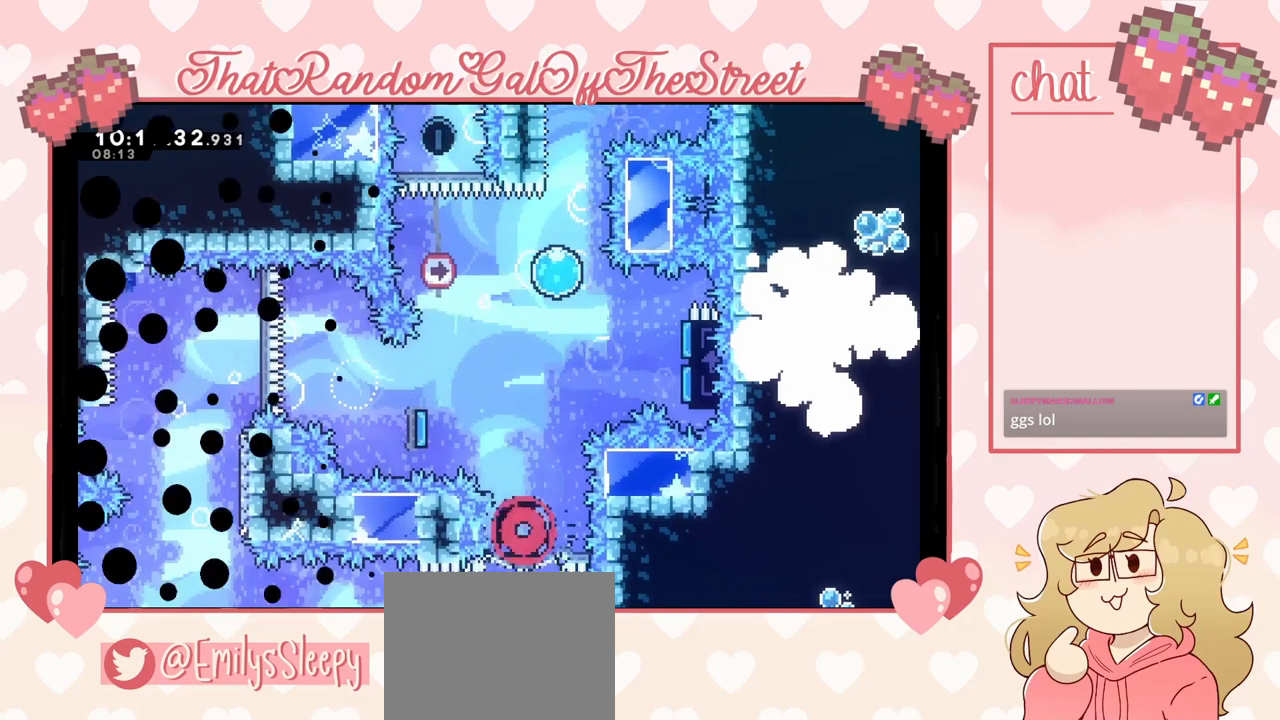
{"buttons": ["A", "B", "Y"], "left_stick": "center", "right_stick": "center", "events": [[67, "X", "up"], [67, "Y", "up"], [133, "Y", "down"], [200, "X", "down"], [333, "X", "up"], [333, "Y", "up"], [367, "Y", "down"], [400, "X", "down"], [500, "X", "up"]]}
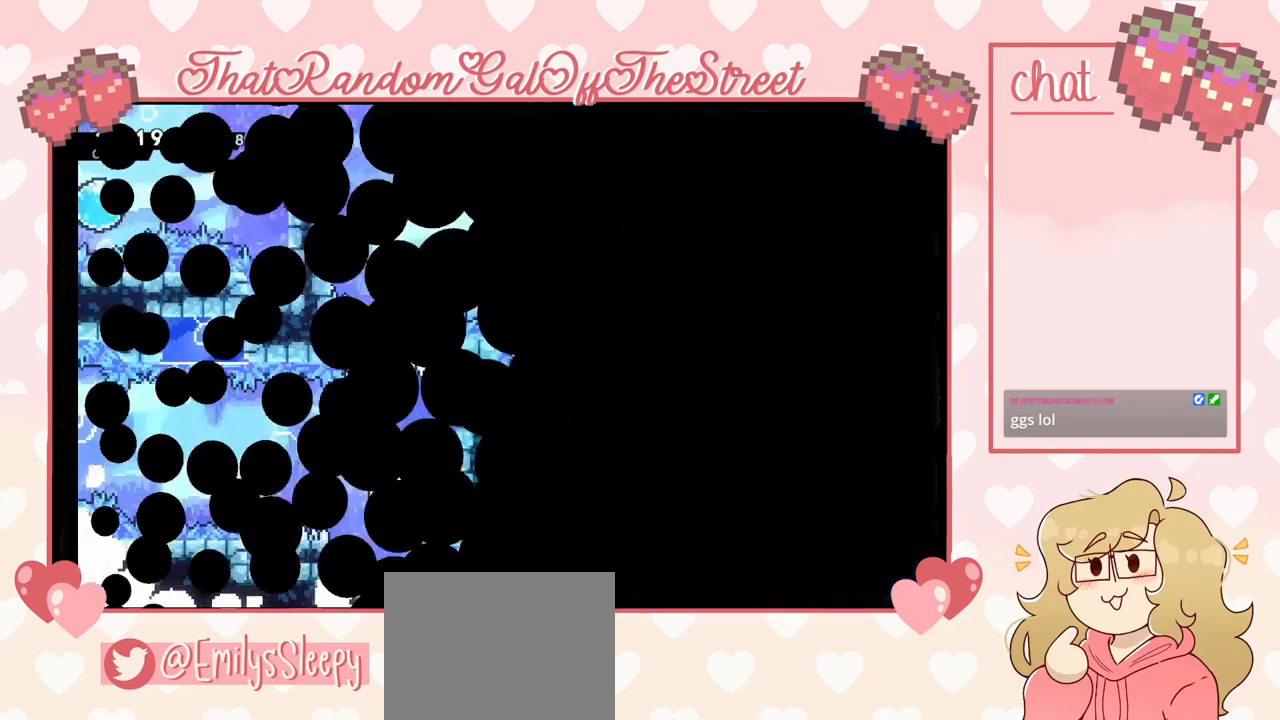
{"buttons": [], "left_stick": "left", "right_stick": "center", "events": [[33, "A", "up"], [33, "Y", "up"], [67, "B", "up"], [467, "left_stick", "left"]]}
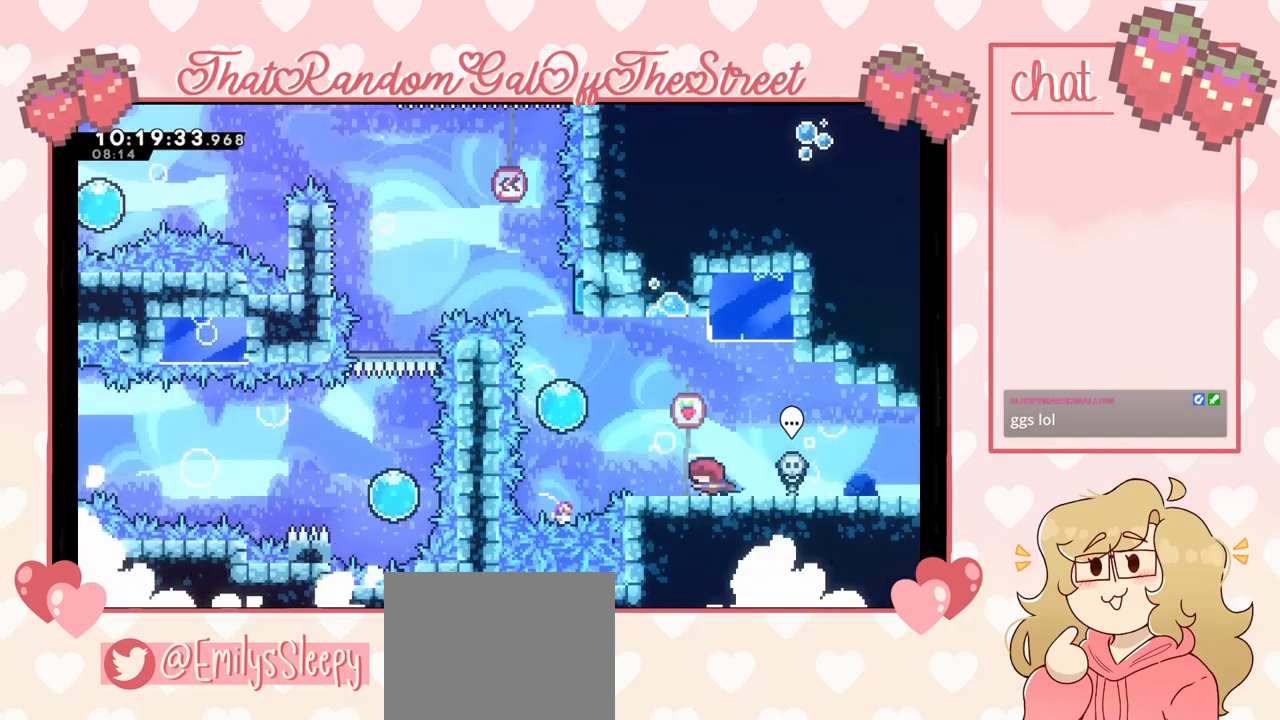
{"buttons": ["A"], "left_stick": "left", "right_stick": "center", "events": [[133, "A", "down"]]}
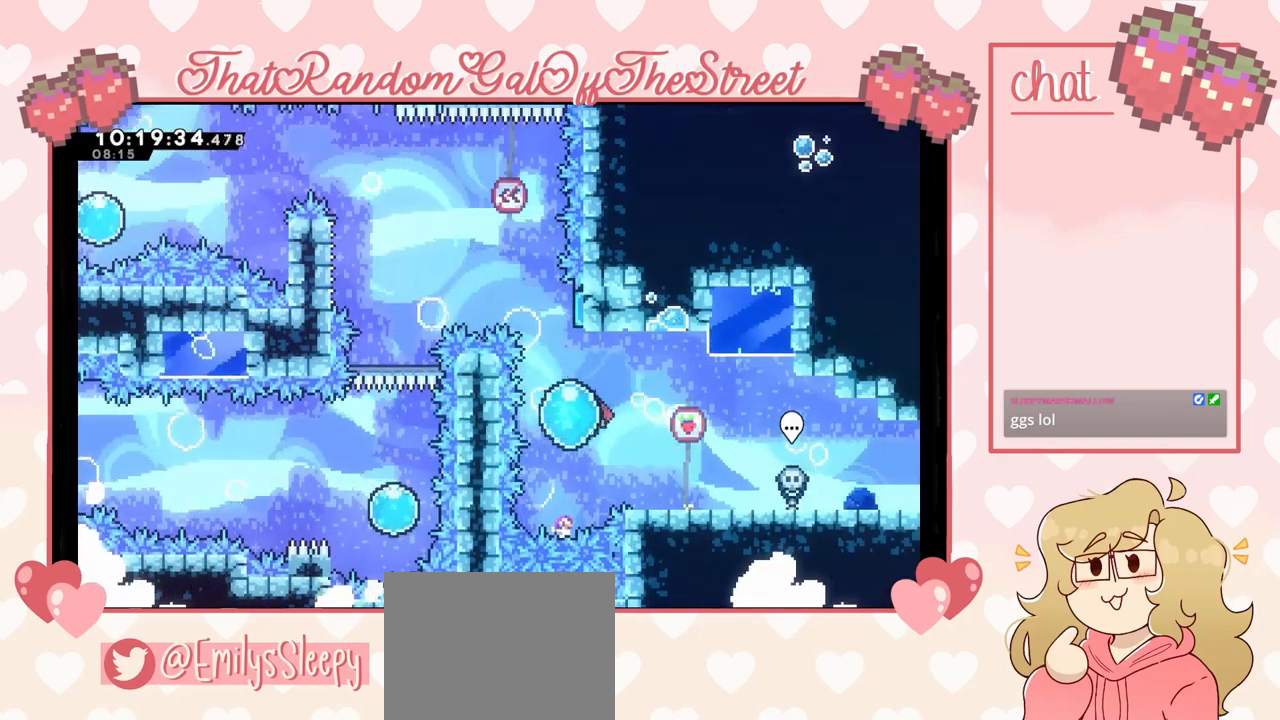
{"buttons": [], "left_stick": "up-left", "right_stick": "center", "events": [[33, "left_stick", "up"], [100, "A", "up"], [500, "left_stick", "up-left"]]}
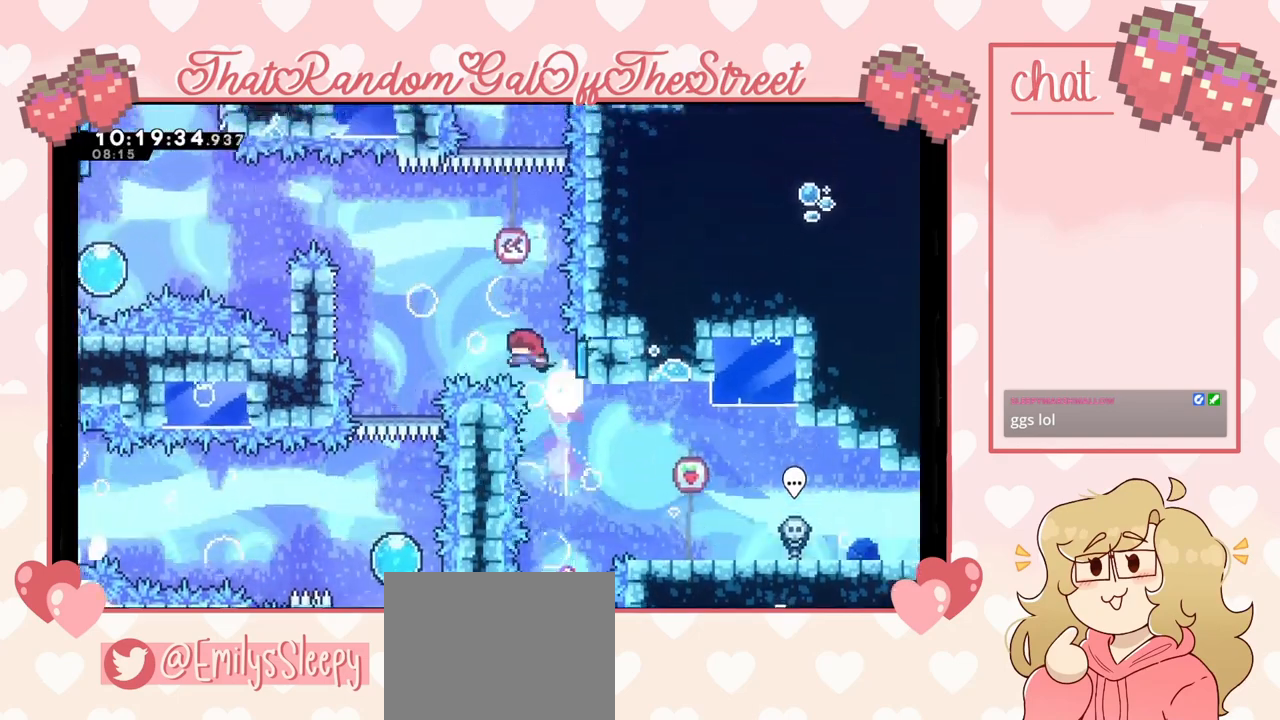
{"buttons": ["A", "L2"], "left_stick": "up-left", "right_stick": "center", "events": [[400, "L2", "down"], [500, "A", "down"]]}
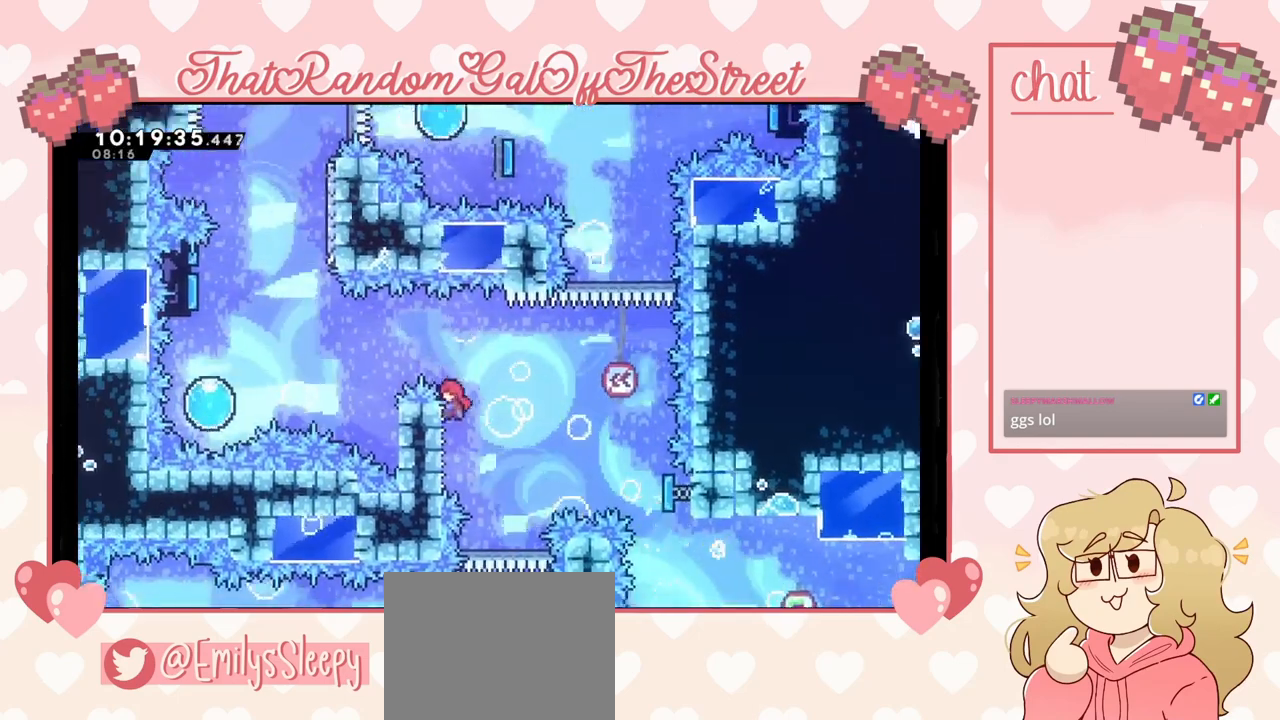
{"buttons": [], "left_stick": "right", "right_stick": "center", "events": [[133, "L2", "up"], [433, "left_stick", "right"], [500, "A", "up"]]}
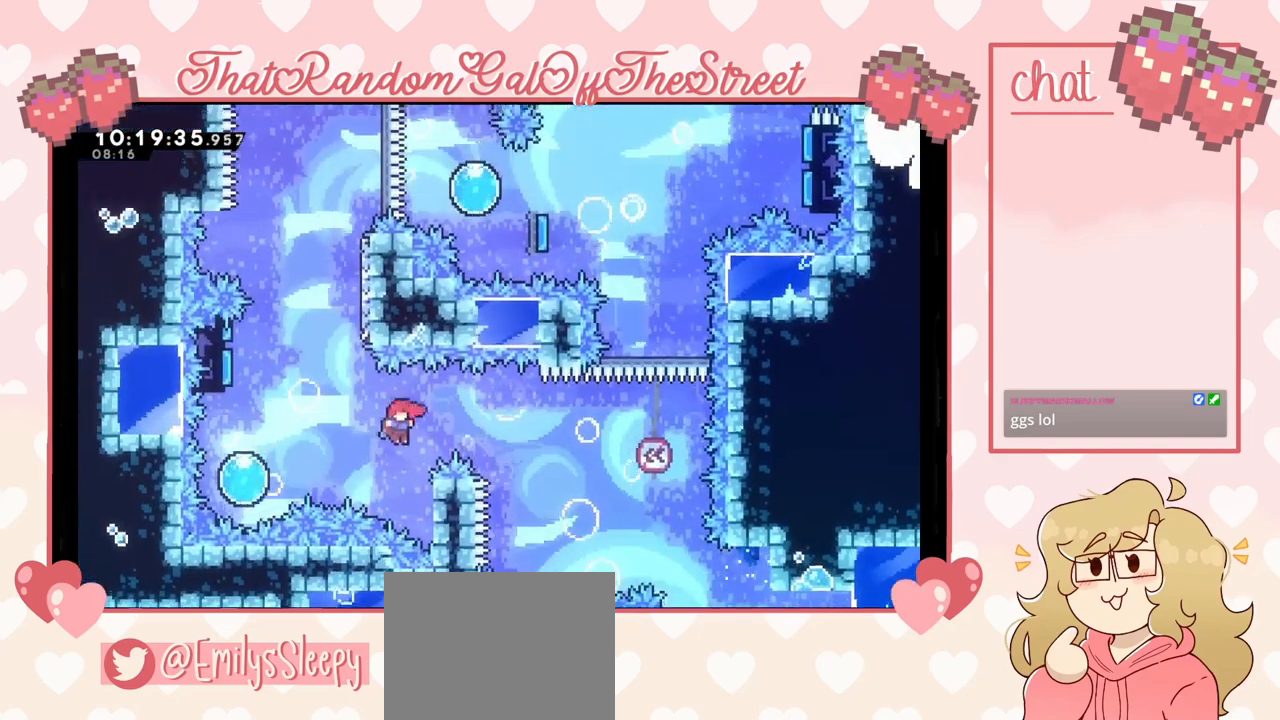
{"buttons": ["A"], "left_stick": "left", "right_stick": "center", "events": [[200, "A", "down"], [300, "left_stick", "left"]]}
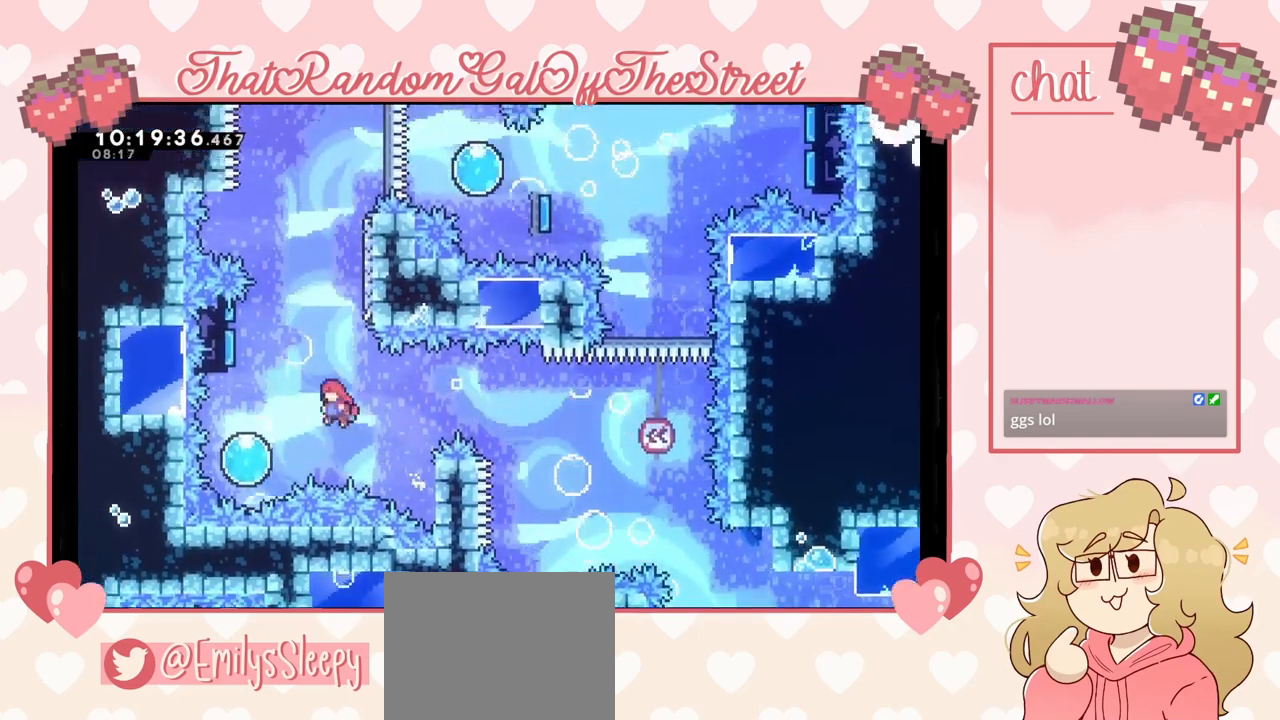
{"buttons": [], "left_stick": "up", "right_stick": "center", "events": [[233, "left_stick", "up-left"], [333, "left_stick", "up"], [400, "A", "up"]]}
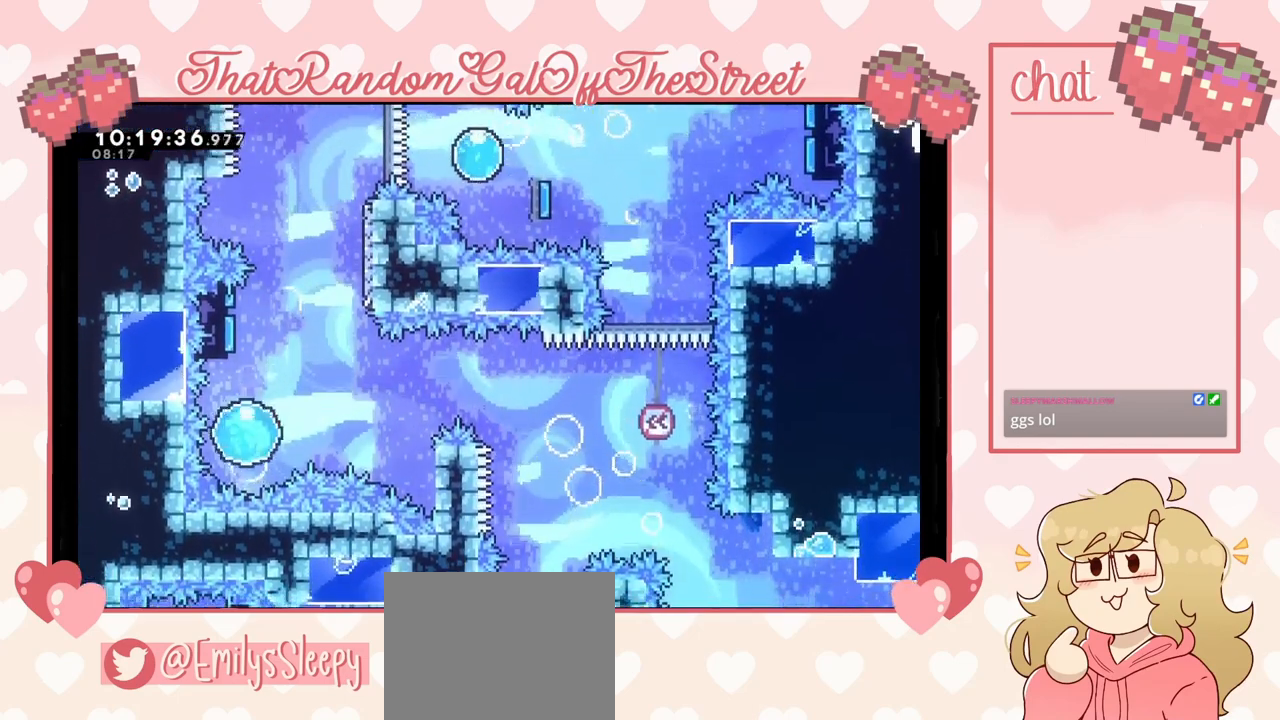
{"buttons": [], "left_stick": "up-right", "right_stick": "center", "events": [[233, "left_stick", "up-right"]]}
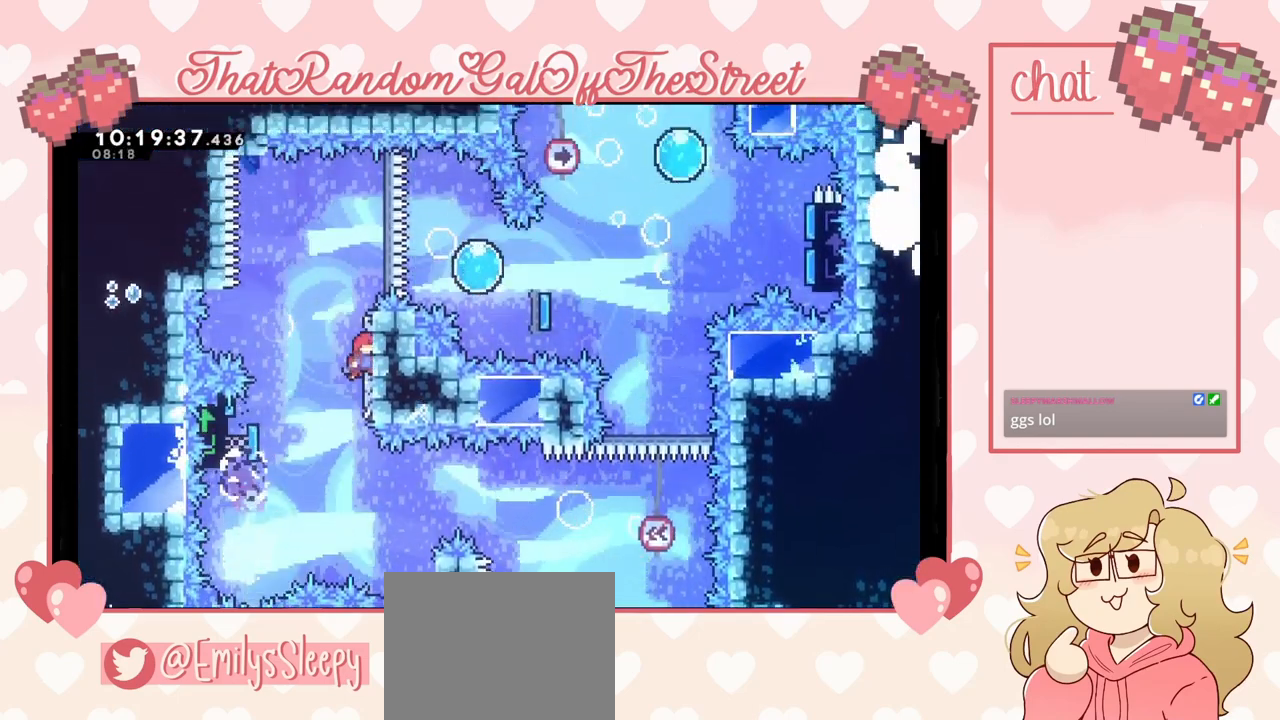
{"buttons": ["A"], "left_stick": "left", "right_stick": "center", "events": [[300, "A", "down"], [333, "left_stick", "left"]]}
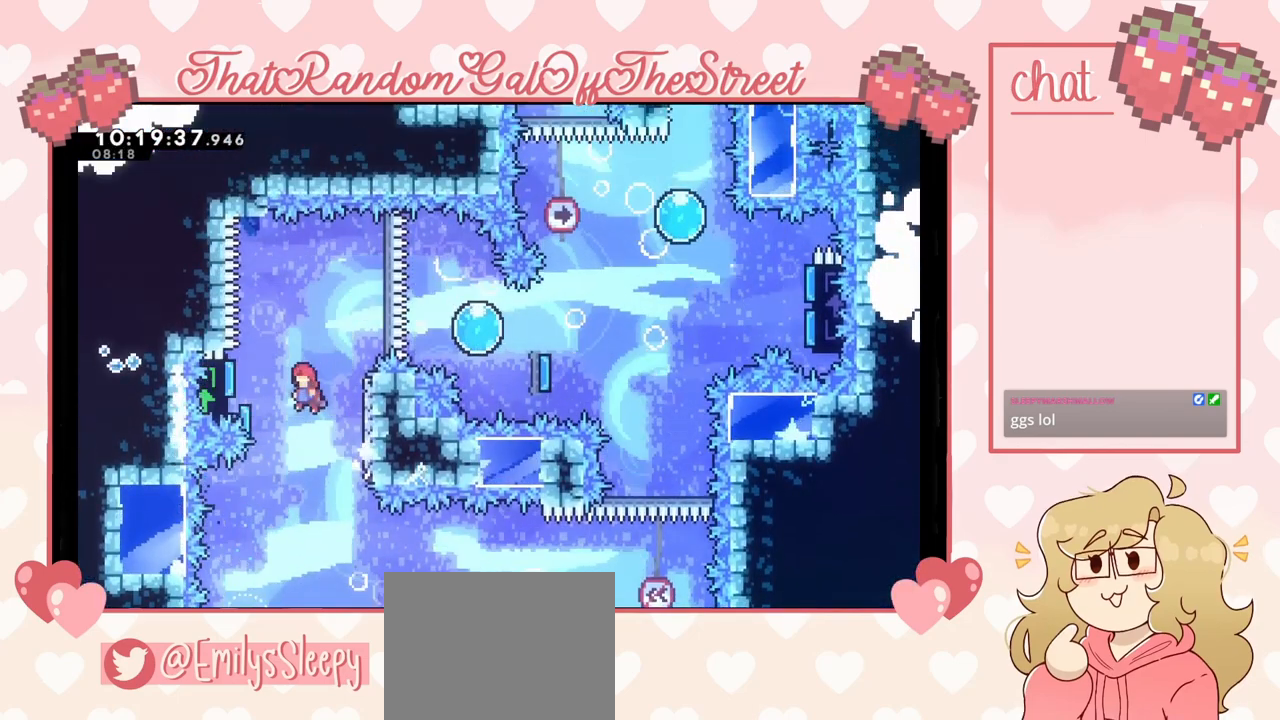
{"buttons": [], "left_stick": "right", "right_stick": "center", "events": [[200, "A", "up"], [267, "left_stick", "right"]]}
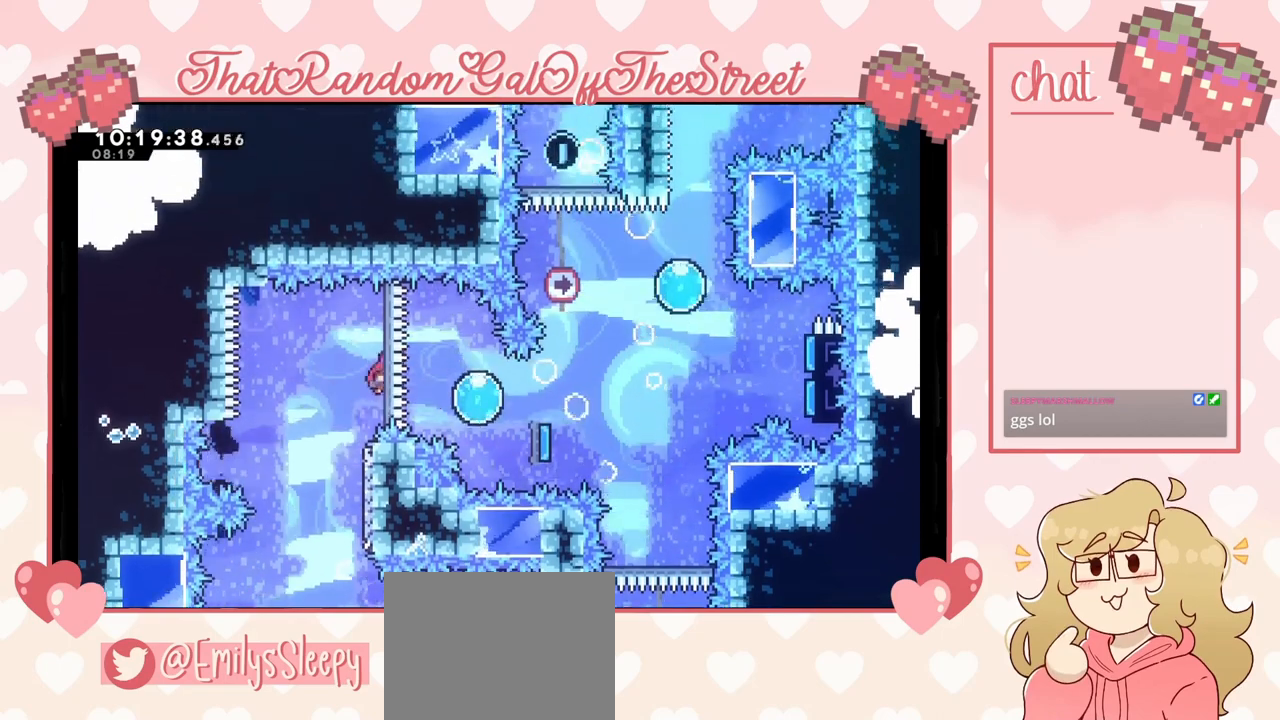
{"buttons": [], "left_stick": "down-right", "right_stick": "center", "events": [[267, "left_stick", "down-right"]]}
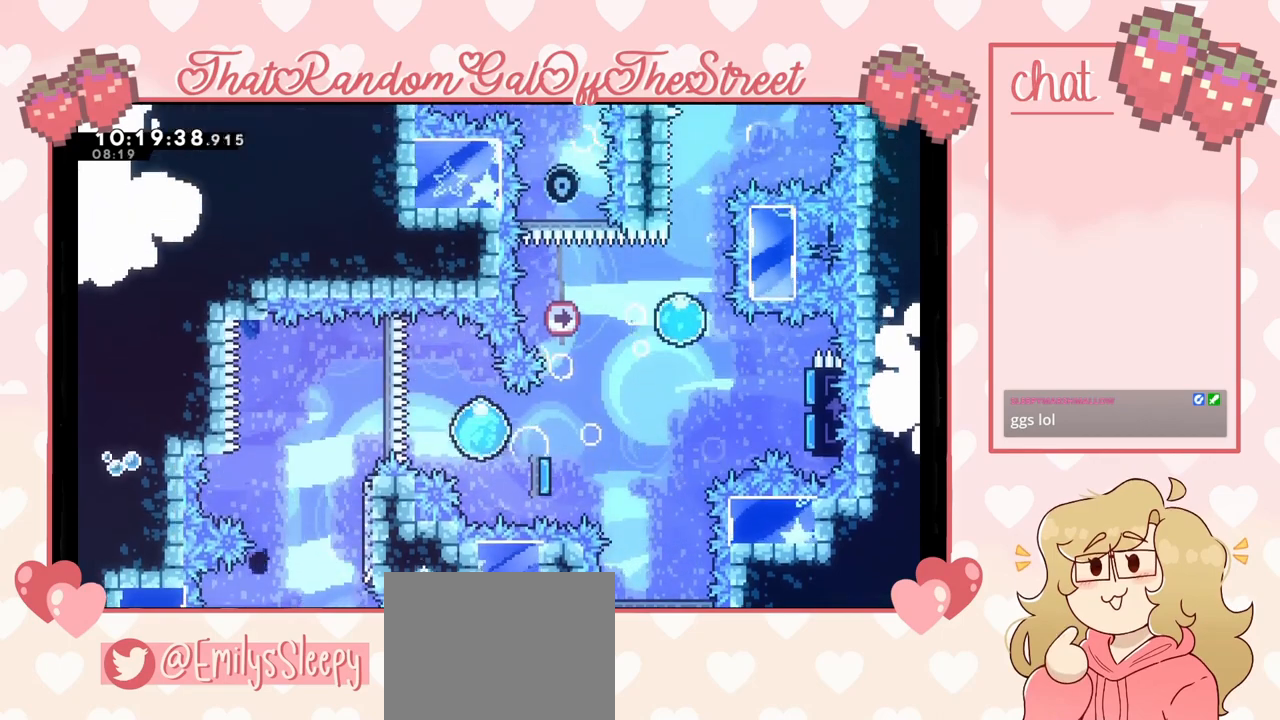
{"buttons": [], "left_stick": "up-right", "right_stick": "center", "events": [[233, "left_stick", "up-right"]]}
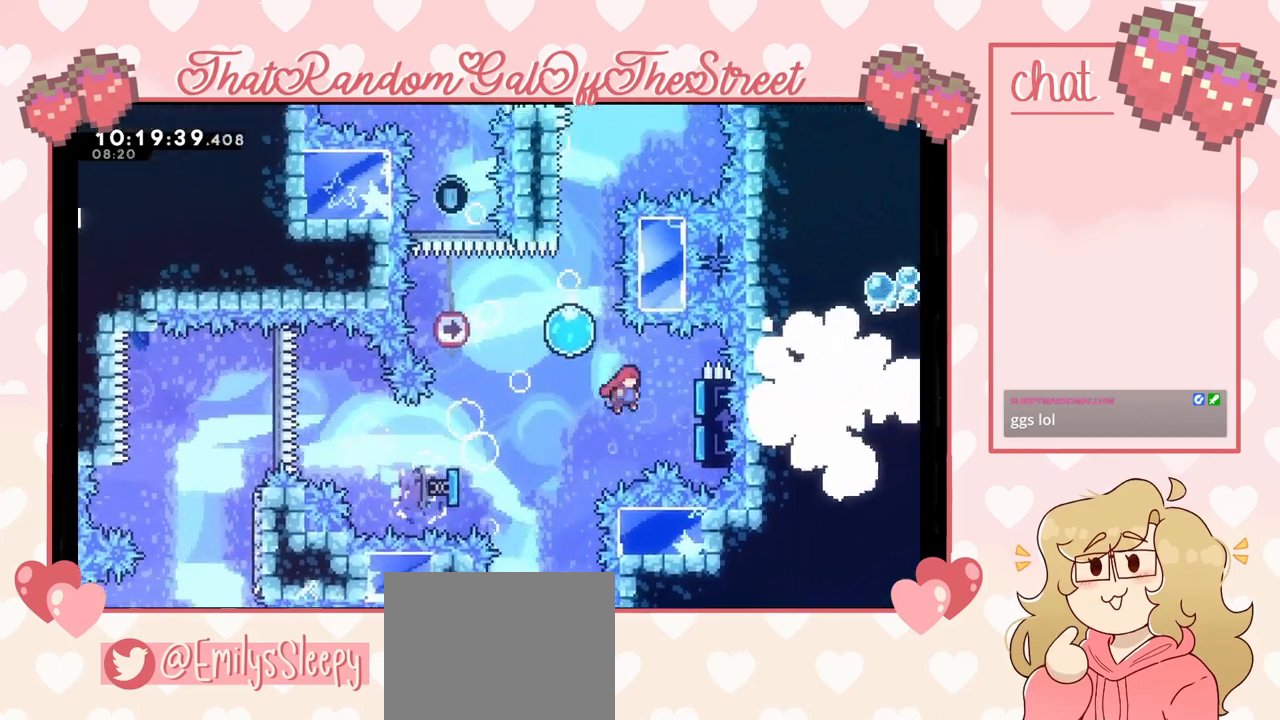
{"buttons": [], "left_stick": "up-left", "right_stick": "center", "events": [[267, "left_stick", "up-left"]]}
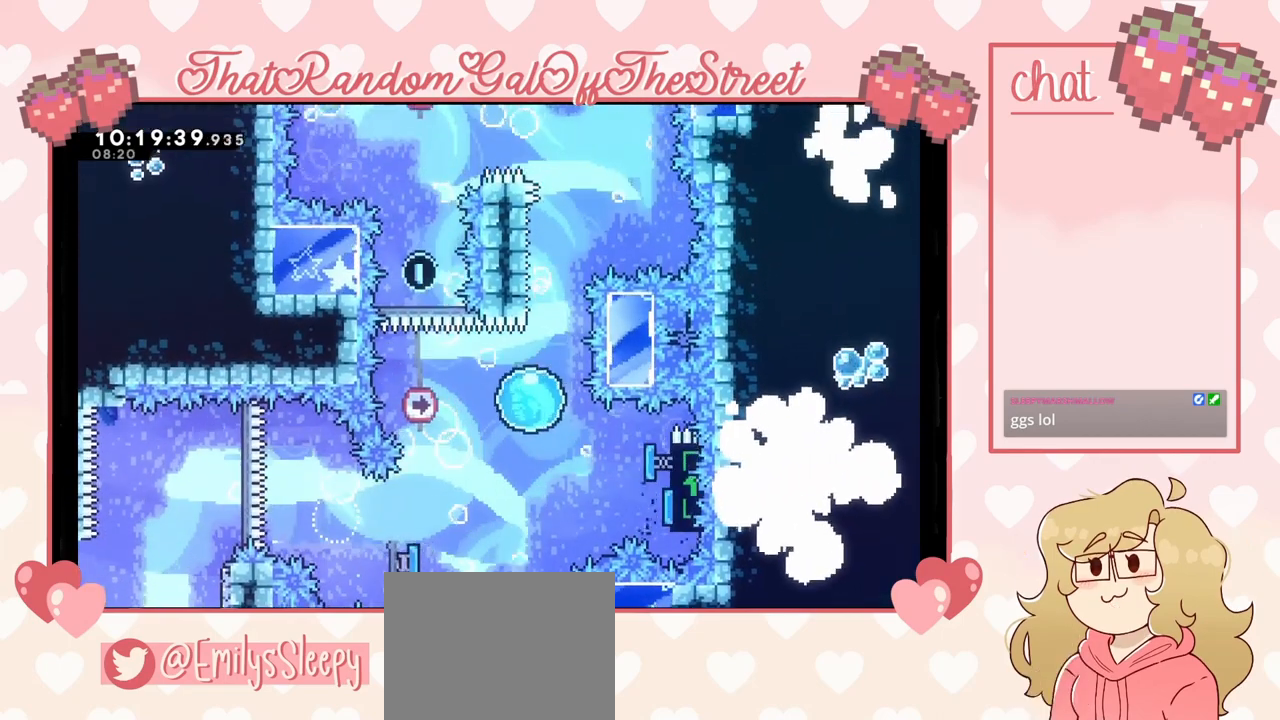
{"buttons": ["A"], "left_stick": "up", "right_stick": "center", "events": [[67, "left_stick", "up"], [467, "A", "down"]]}